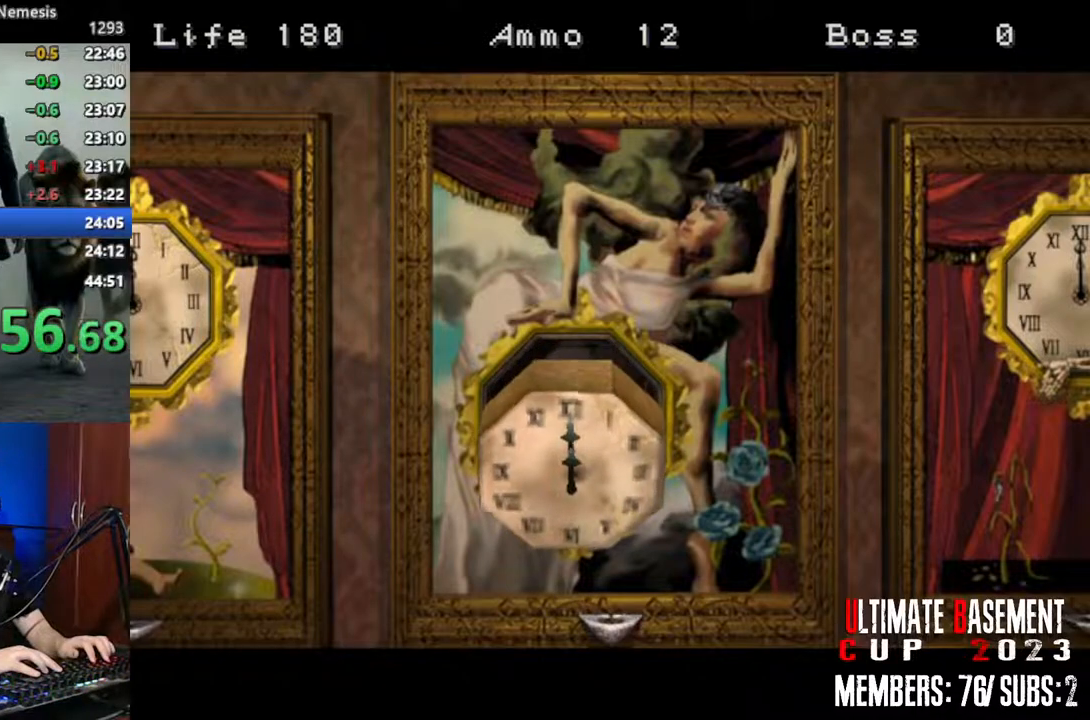
Gameplay with keyboard; each line is a JSON object with the keys held at the frame after it. "events" lists presses ("down") and releases ("up") of "a", "d", "k", "l", "o", "q", "s", "semicolon", "shift", "space" and "w" between this image and that frame as [ms after this image, input, new state], when the widget could be followed in between. No other keys are recorded. Mouse input is not recorded.
{"keys": ["shift"], "events": [[83, "shift", "down"]]}
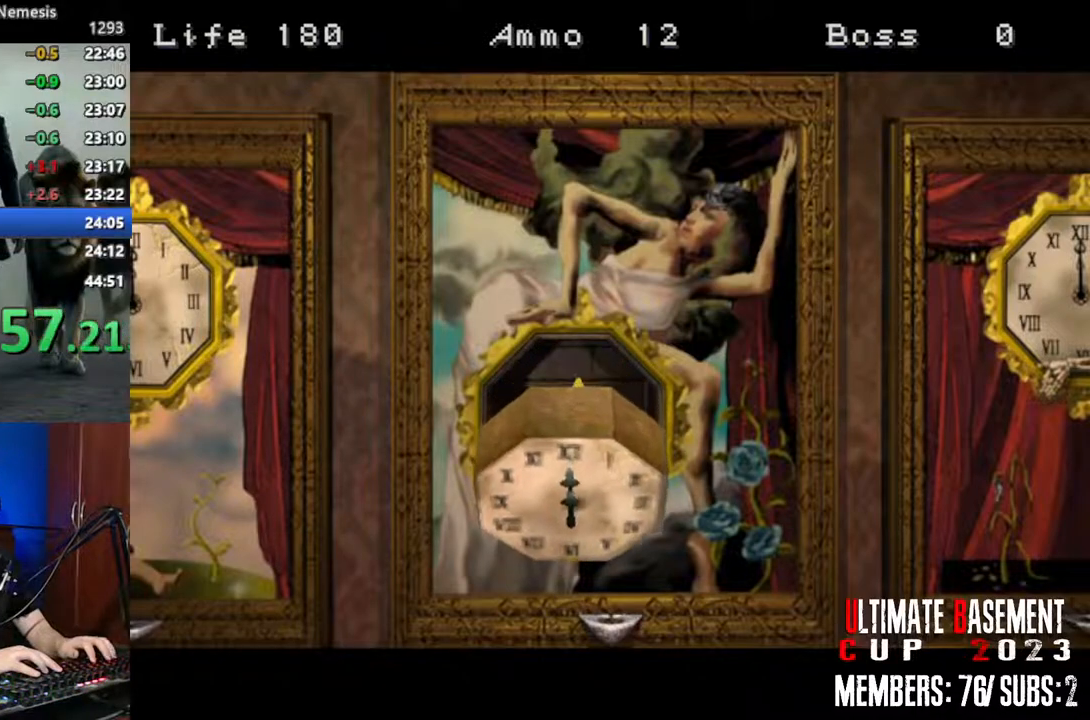
{"keys": ["shift"], "events": []}
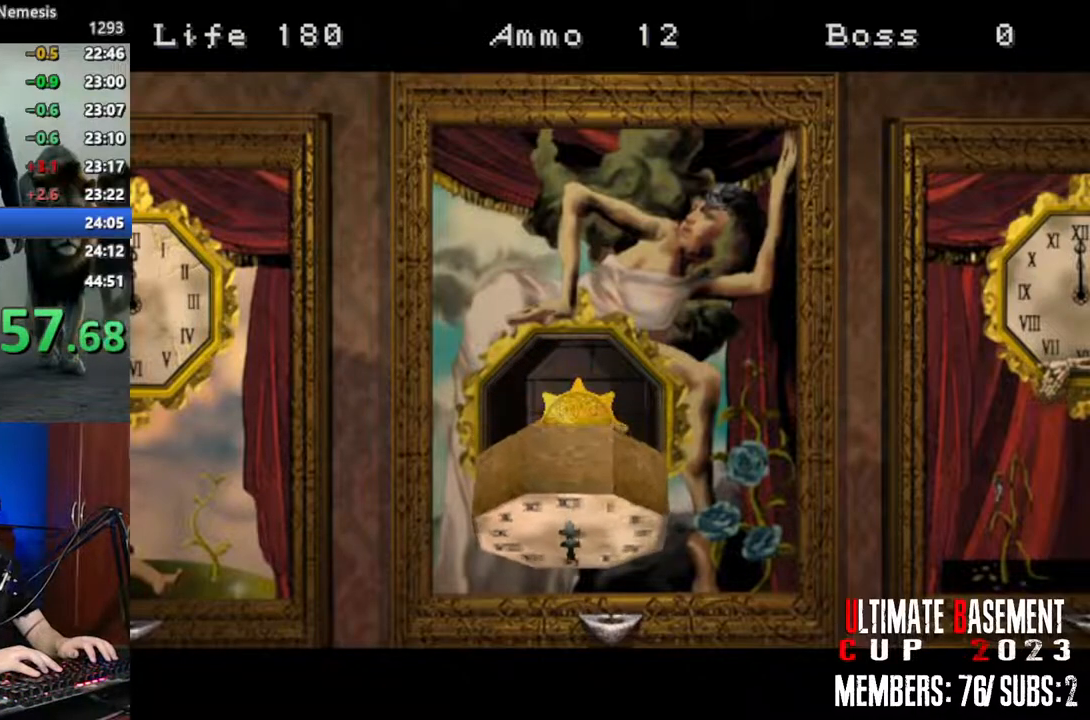
{"keys": ["shift"], "events": []}
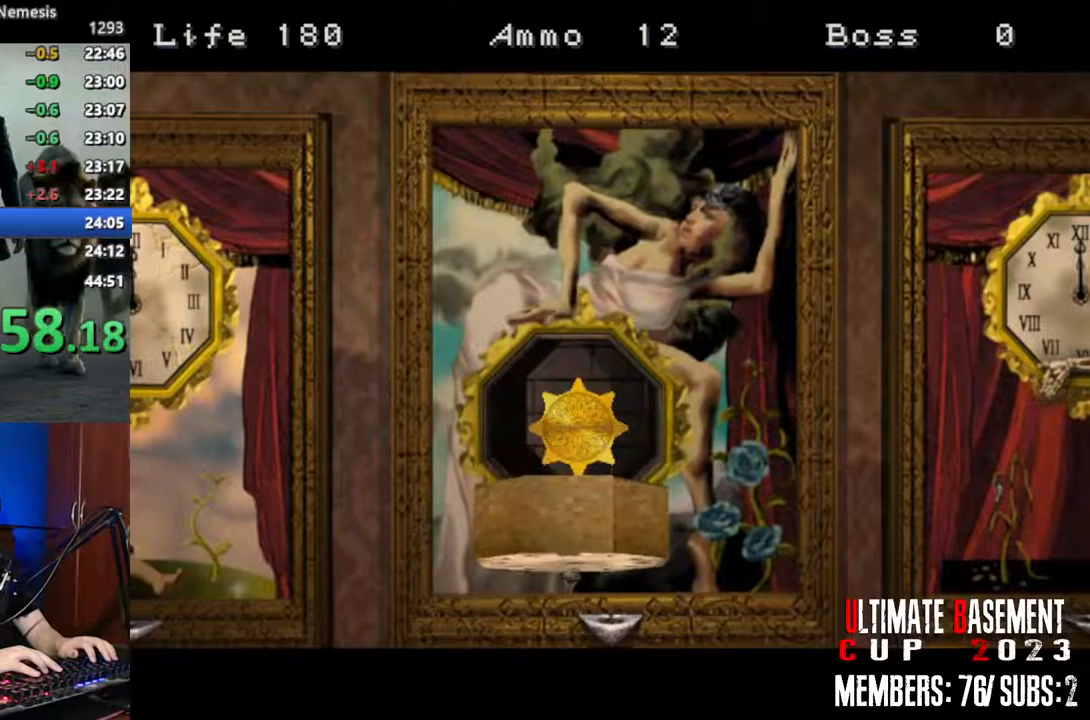
{"keys": ["shift"], "events": []}
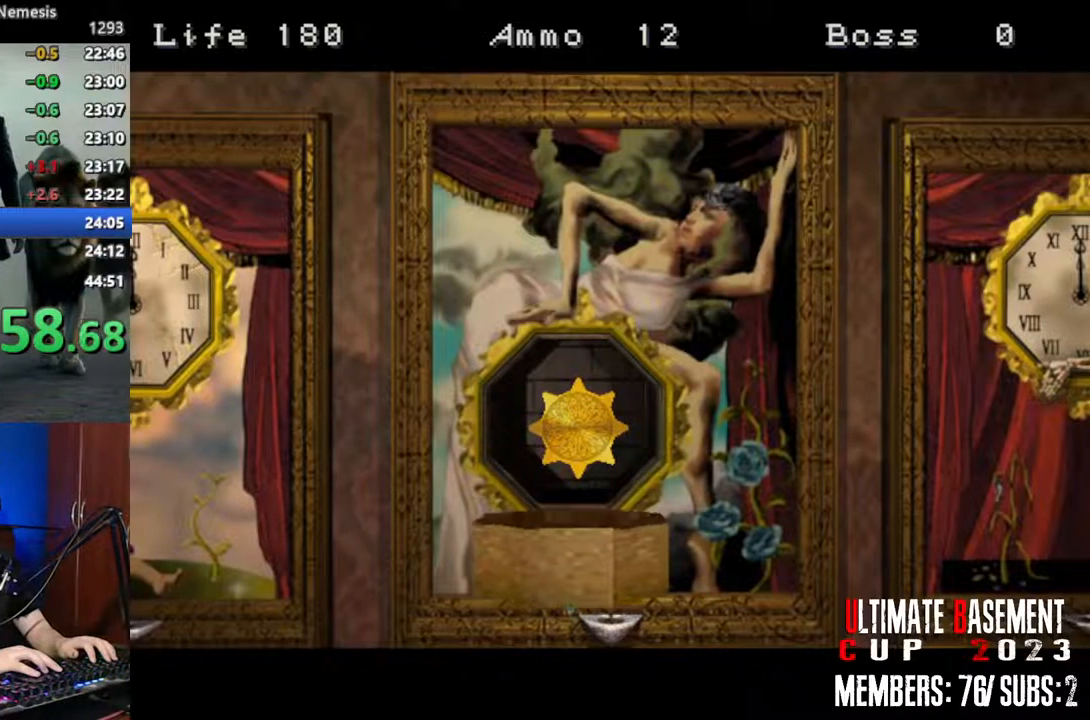
{"keys": ["shift"], "events": []}
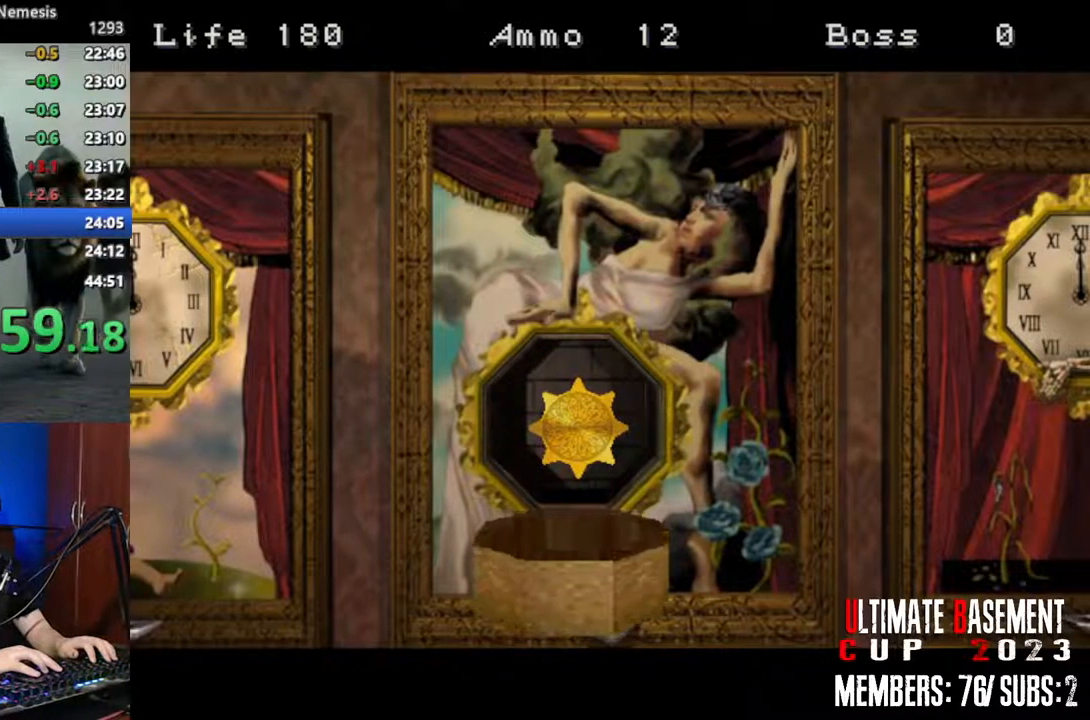
{"keys": ["shift"], "events": [[100, "semicolon", "down"], [200, "semicolon", "up"], [350, "semicolon", "down"], [433, "semicolon", "up"]]}
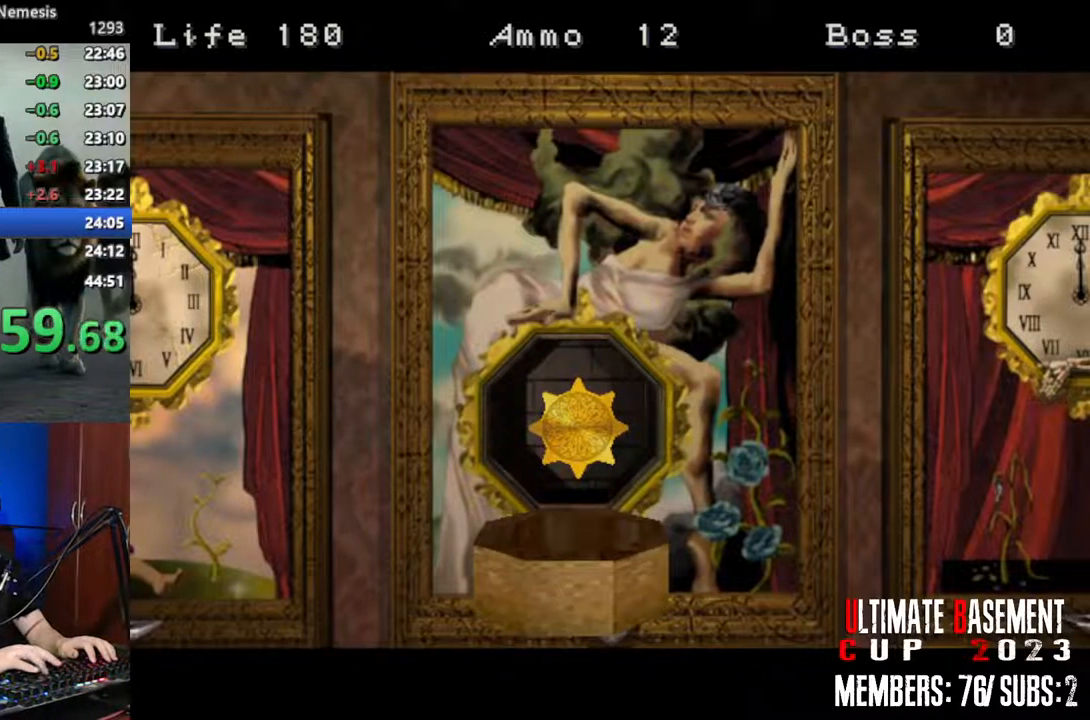
{"keys": ["shift"], "events": [[33, "semicolon", "down"], [117, "semicolon", "up"], [217, "semicolon", "down"], [317, "semicolon", "up"], [450, "semicolon", "down"], [500, "semicolon", "up"]]}
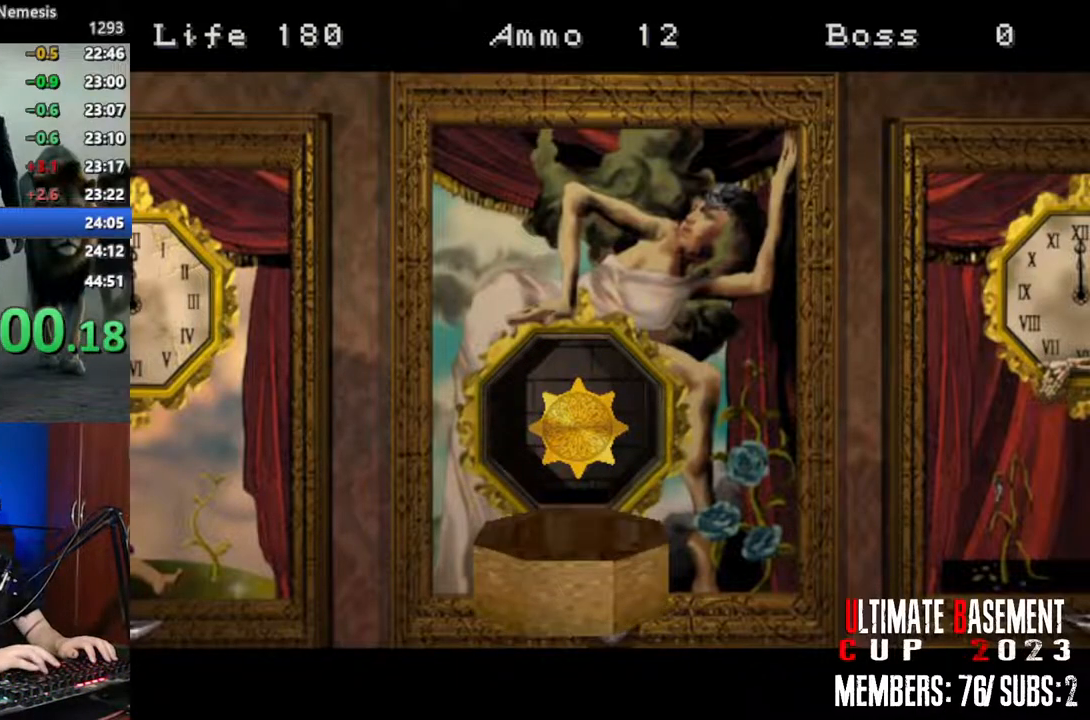
{"keys": ["semicolon", "shift"], "events": [[83, "semicolon", "down"], [183, "semicolon", "up"], [317, "semicolon", "down"], [367, "semicolon", "up"], [467, "semicolon", "down"]]}
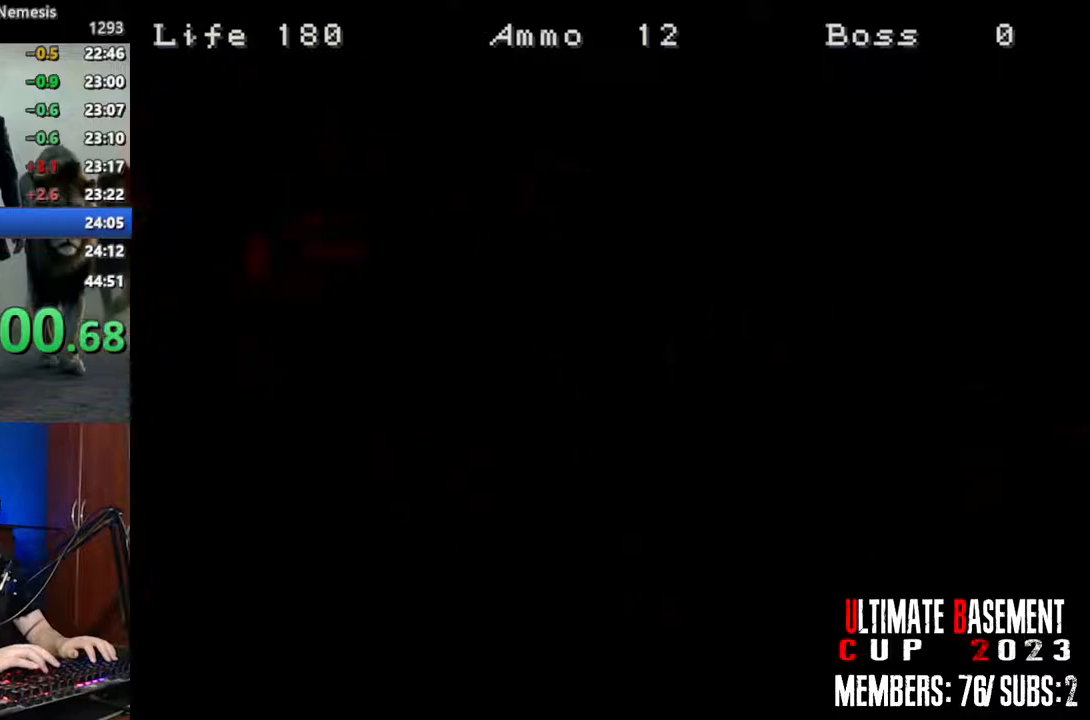
{"keys": ["q", "shift"], "events": [[67, "semicolon", "up"], [150, "q", "down"]]}
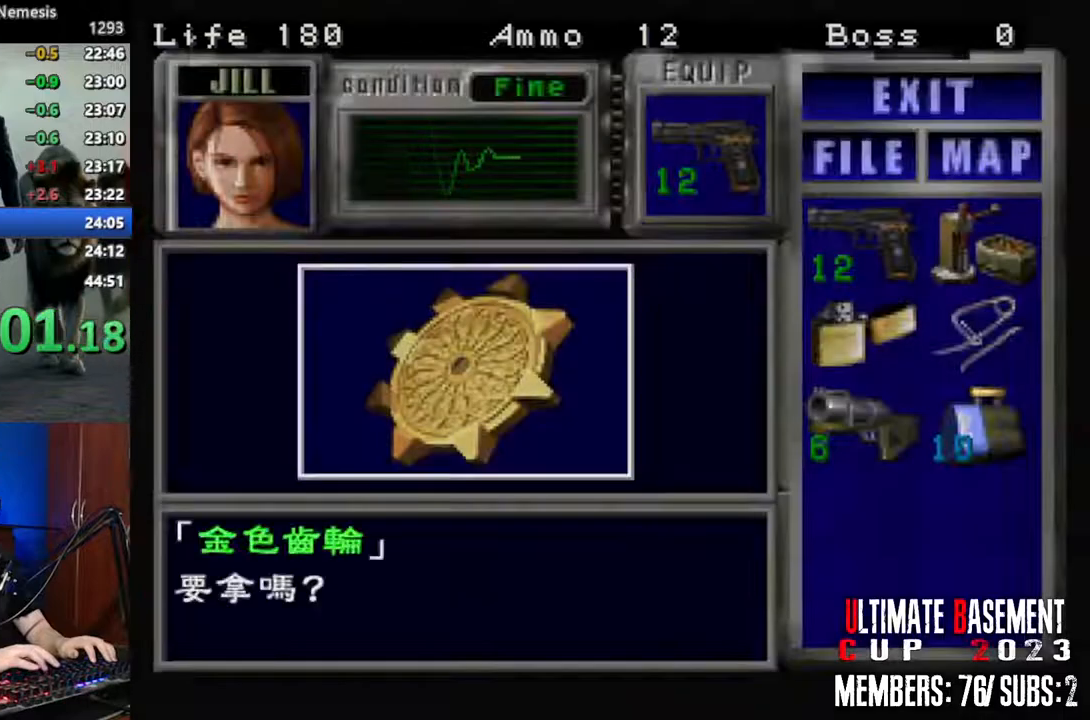
{"keys": ["shift"], "events": [[33, "semicolon", "down"], [83, "q", "up"], [83, "semicolon", "up"], [217, "semicolon", "down"], [267, "semicolon", "up"], [350, "semicolon", "down"], [450, "semicolon", "up"]]}
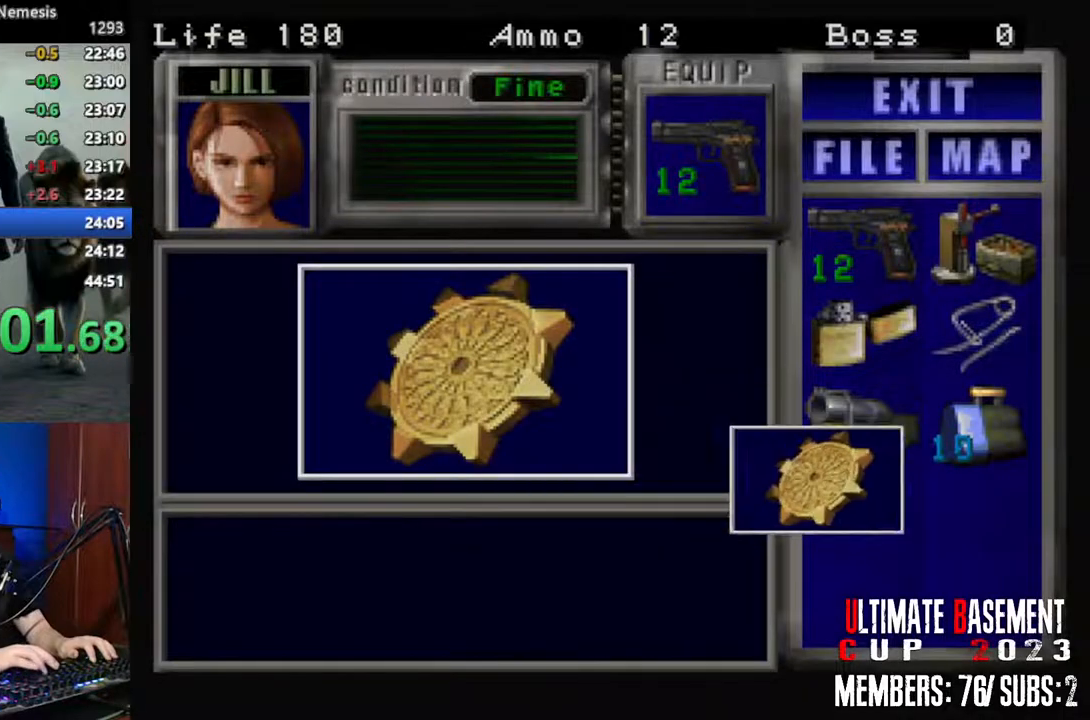
{"keys": ["s"], "events": [[50, "semicolon", "down"], [83, "semicolon", "up"], [133, "q", "down"], [283, "q", "up"], [283, "semicolon", "down"], [333, "semicolon", "up"], [417, "shift", "up"], [467, "s", "down"]]}
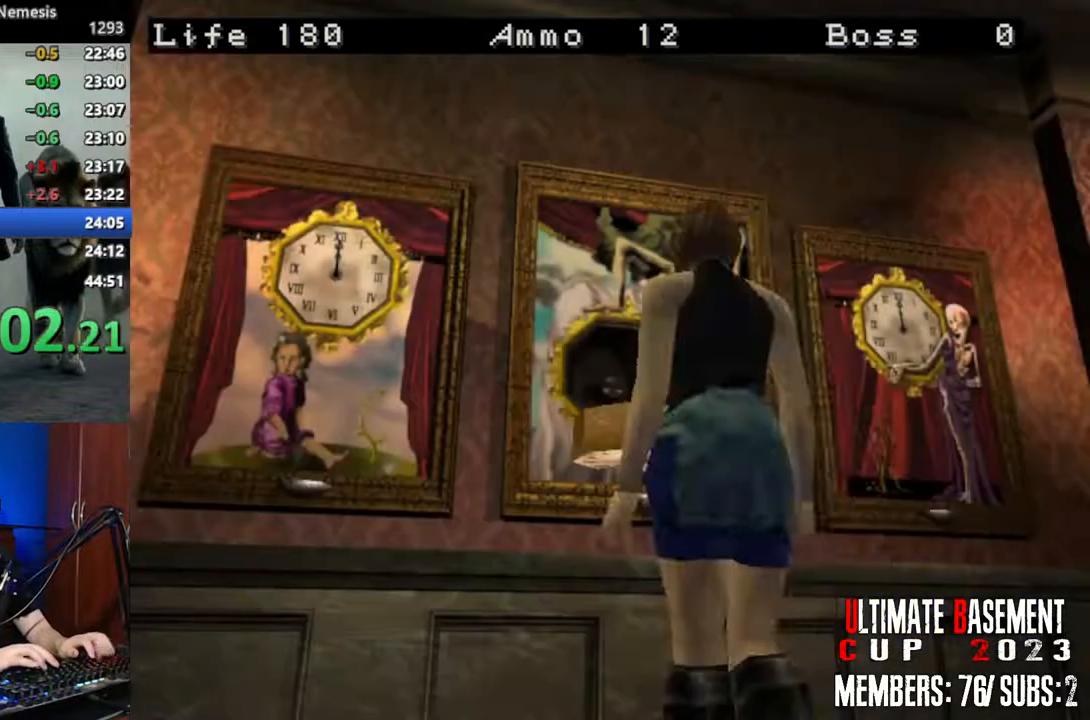
{"keys": ["d", "shift", "w"], "events": [[67, "shift", "down"], [200, "d", "down"], [200, "s", "up"], [350, "w", "down"]]}
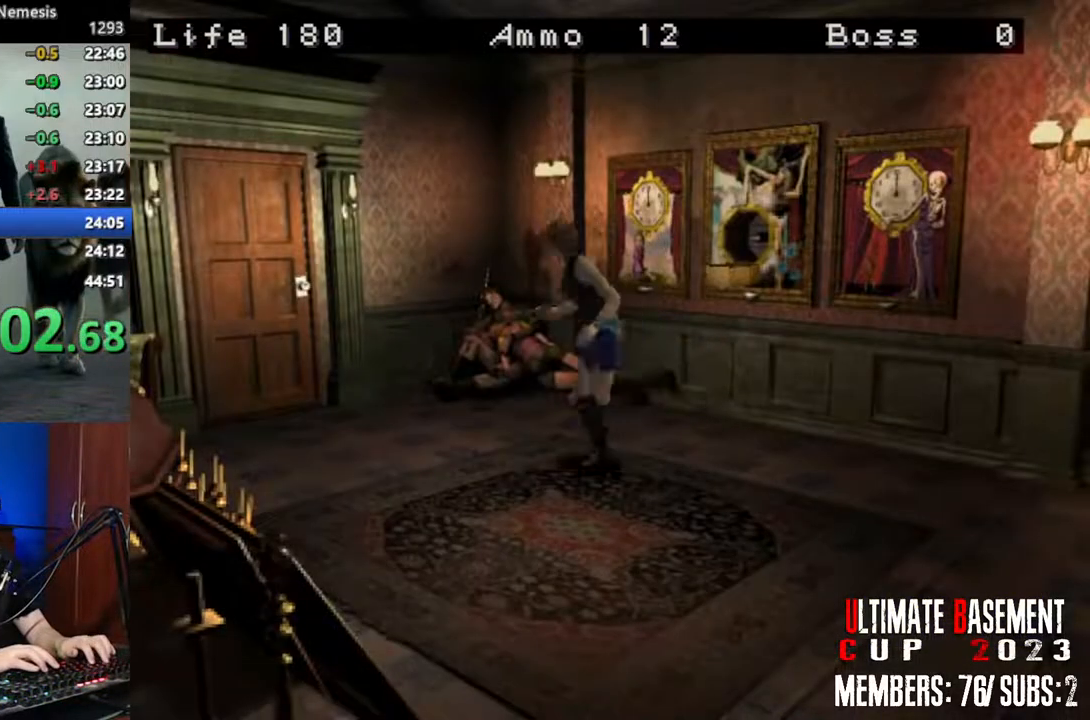
{"keys": ["d", "semicolon", "shift", "w"], "events": [[450, "semicolon", "down"]]}
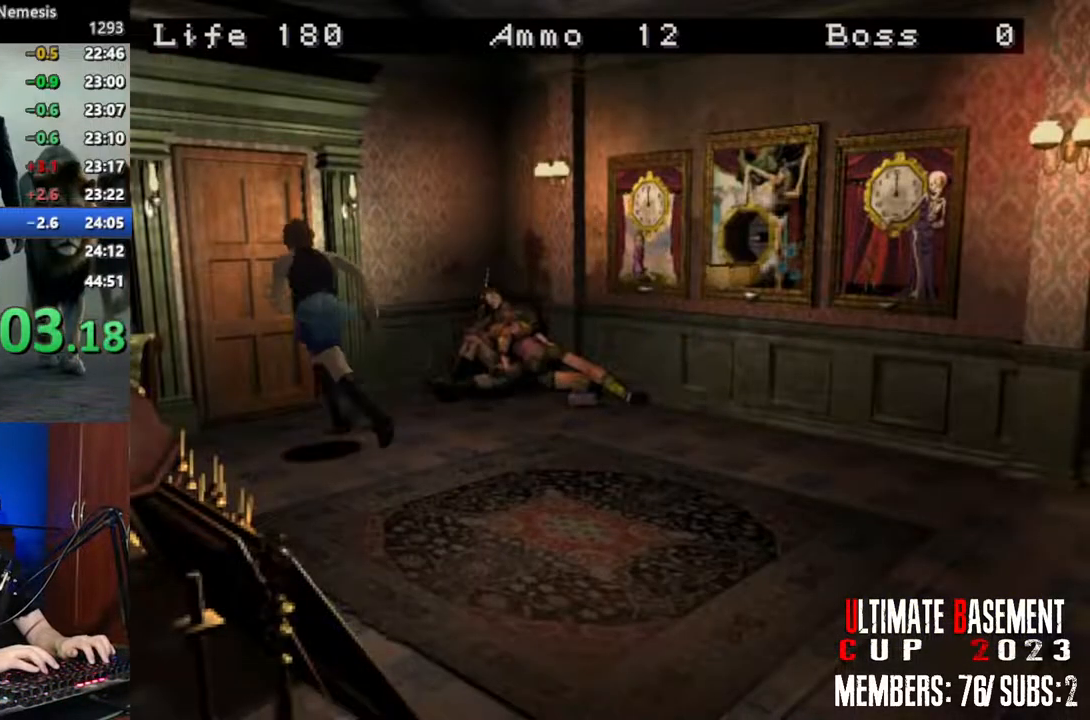
{"keys": ["semicolon", "shift", "w"], "events": [[83, "d", "up"]]}
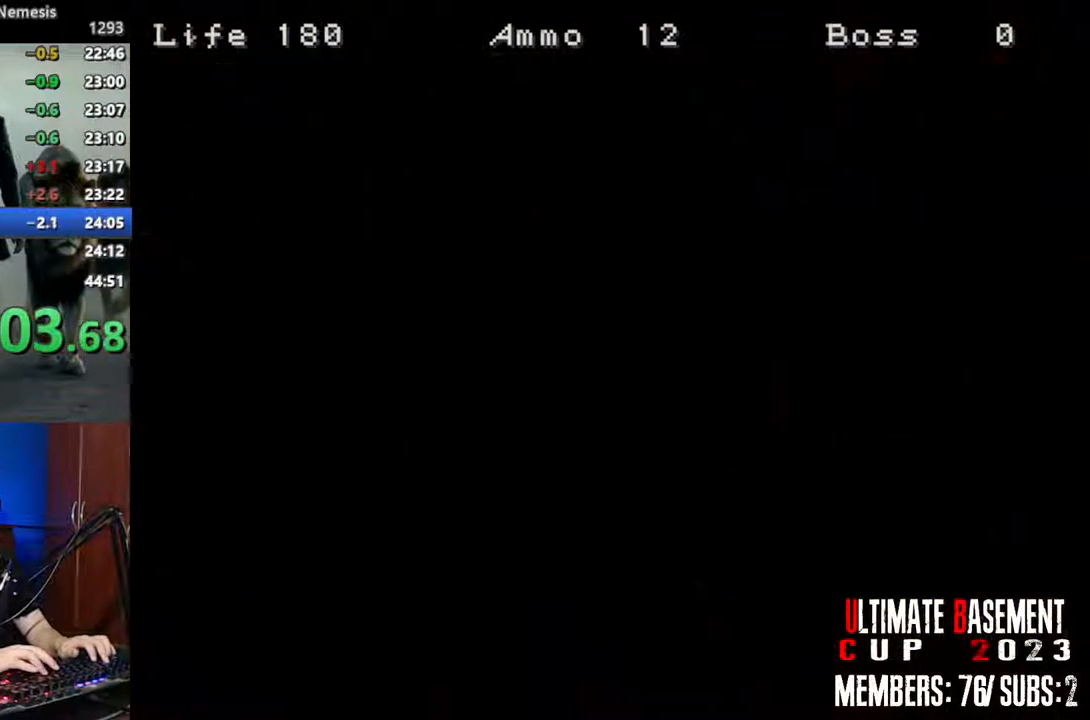
{"keys": ["shift", "w"], "events": [[17, "semicolon", "up"]]}
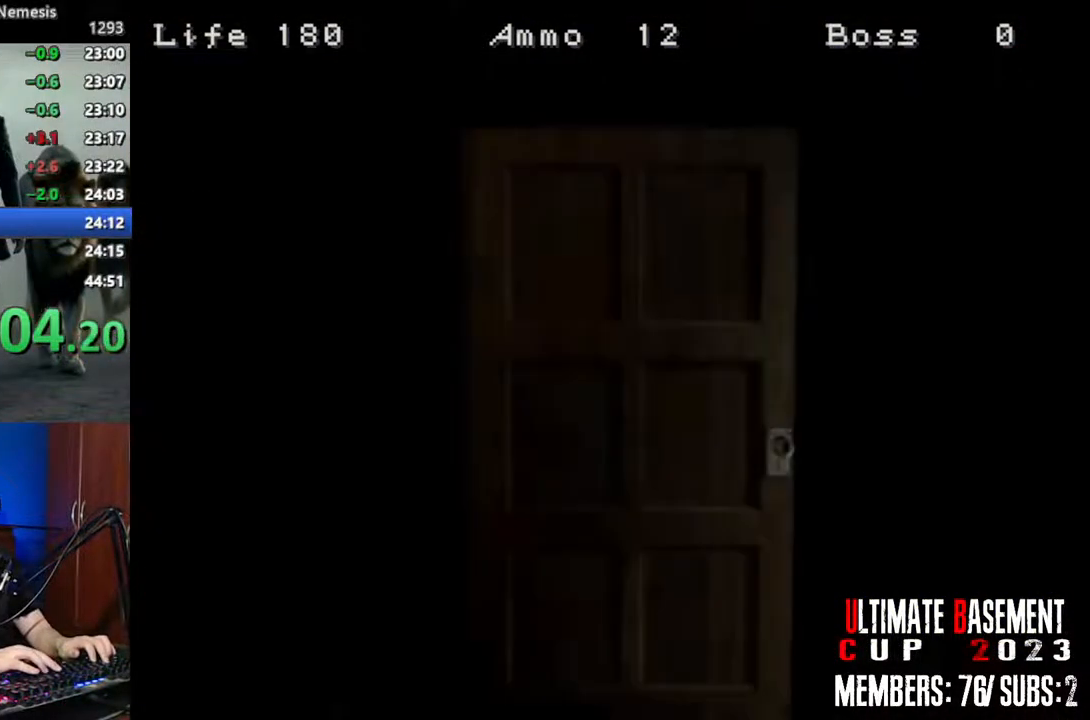
{"keys": ["shift", "w"], "events": []}
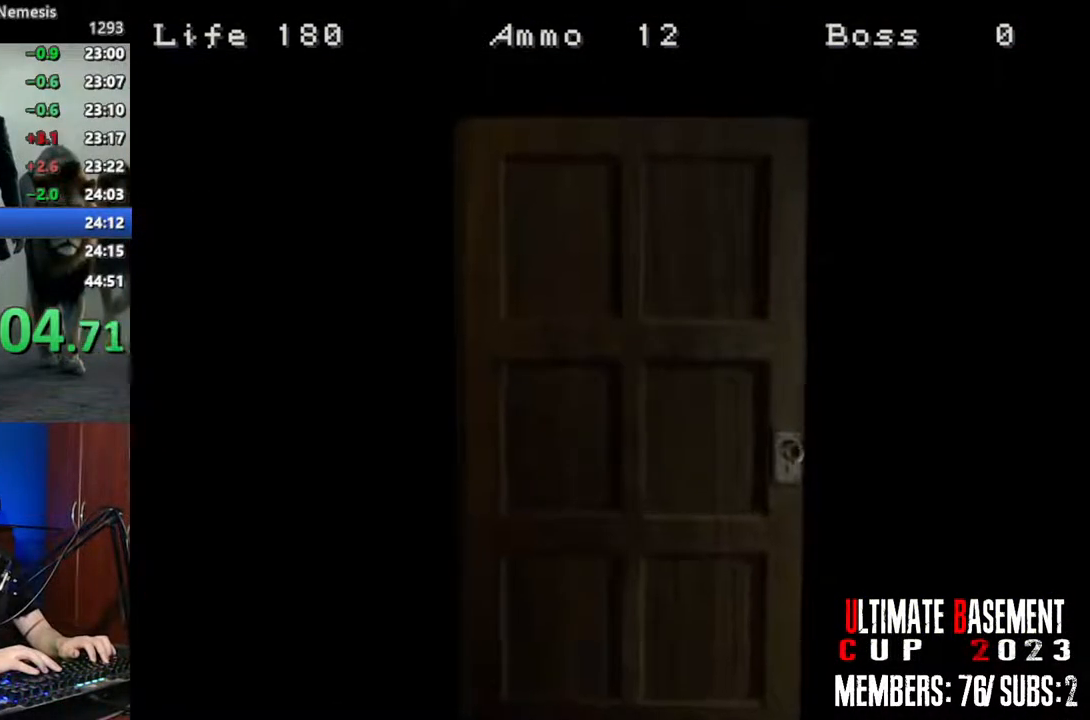
{"keys": ["d", "shift"], "events": [[50, "space", "down"], [133, "space", "up"], [417, "w", "up"], [467, "d", "down"]]}
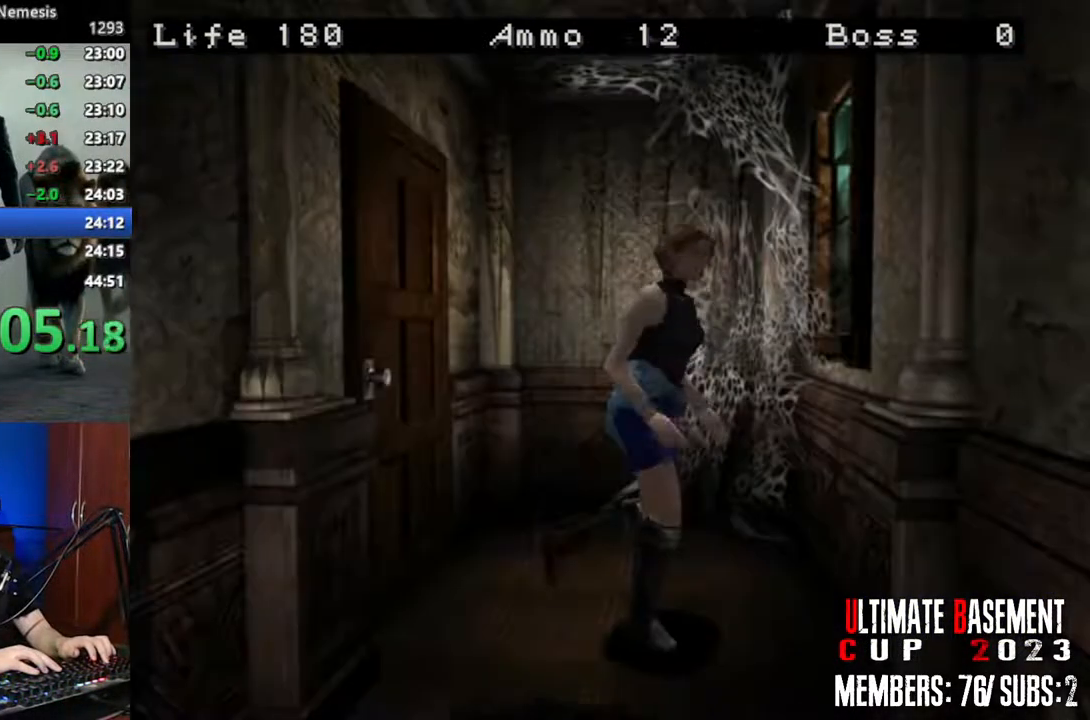
{"keys": ["shift", "w"], "events": [[433, "w", "down"], [483, "d", "up"]]}
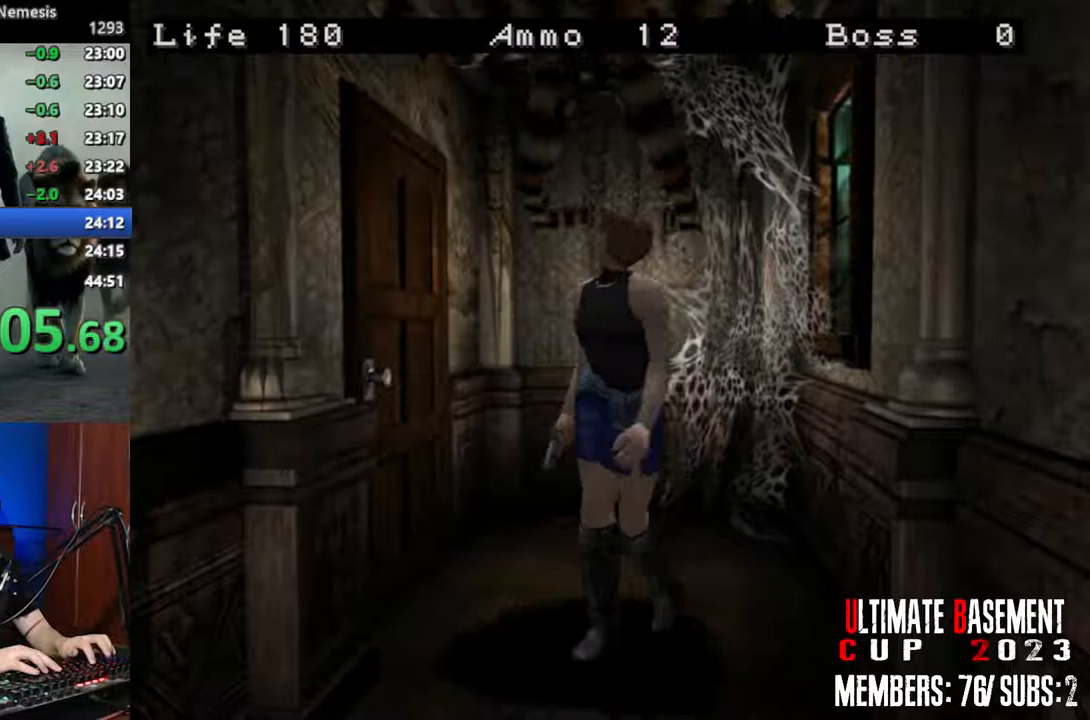
{"keys": ["shift", "w"], "events": [[217, "a", "down"], [400, "a", "up"]]}
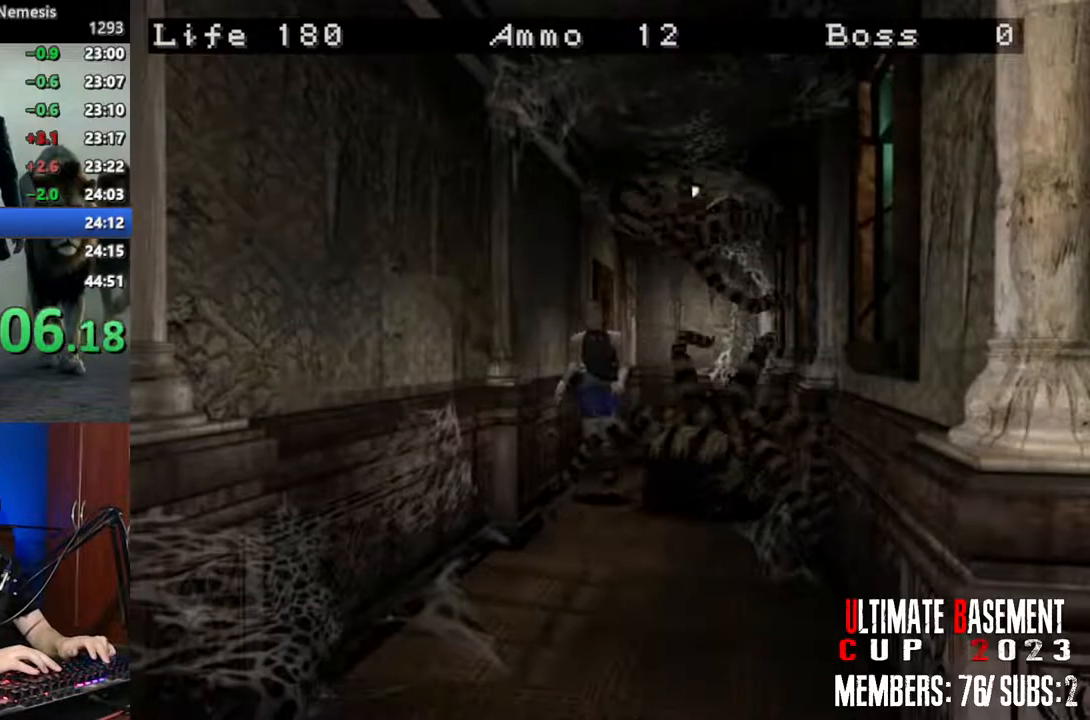
{"keys": ["shift", "w"], "events": []}
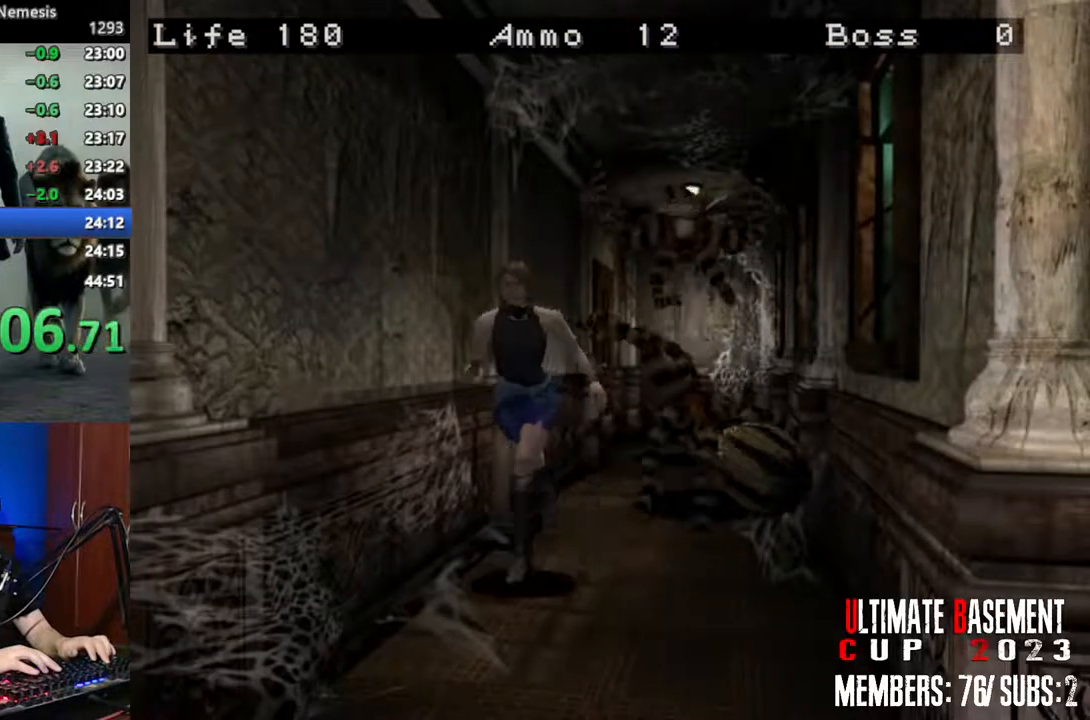
{"keys": ["a", "shift", "w"], "events": [[483, "a", "down"]]}
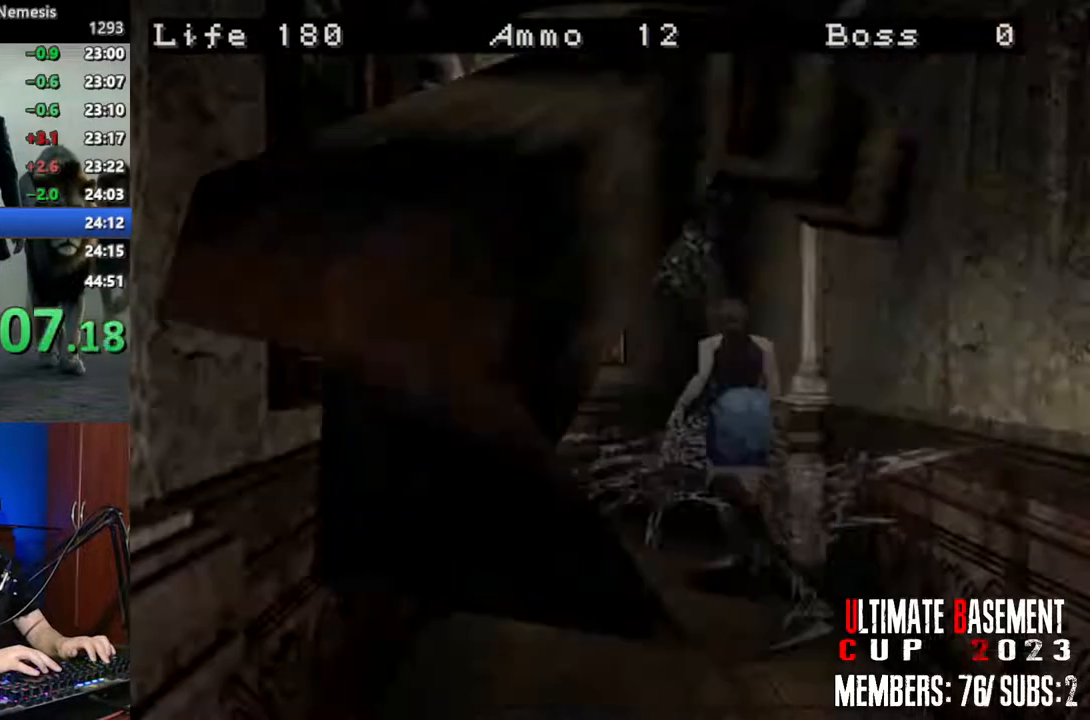
{"keys": ["shift", "w"], "events": [[500, "a", "up"]]}
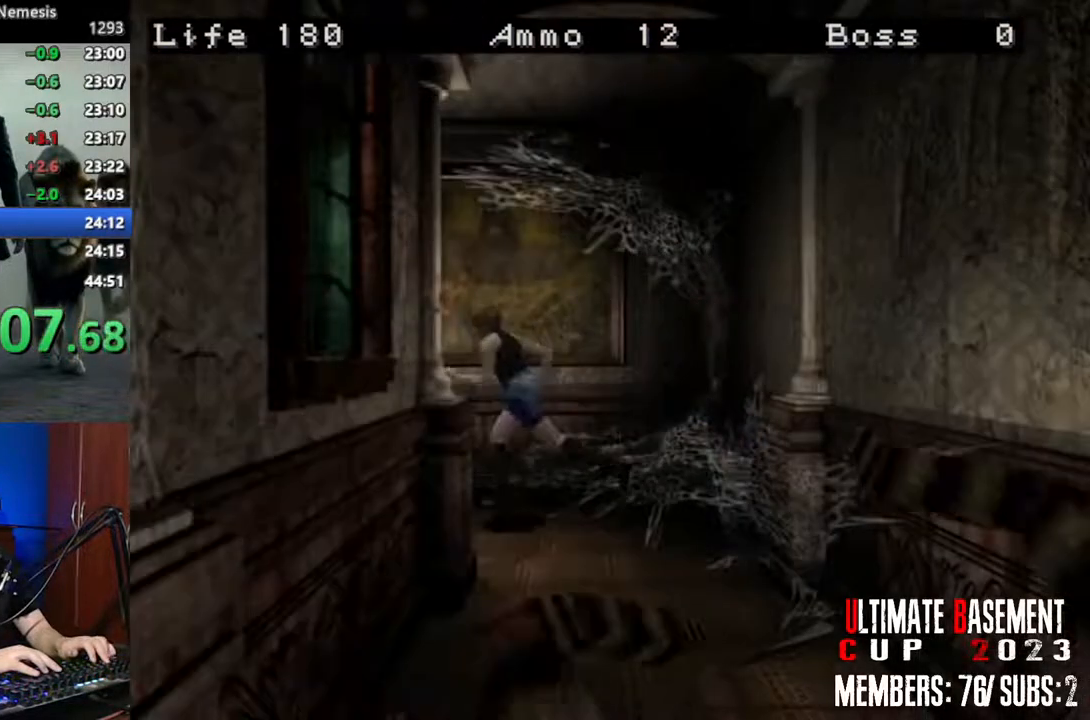
{"keys": ["shift", "w"], "events": []}
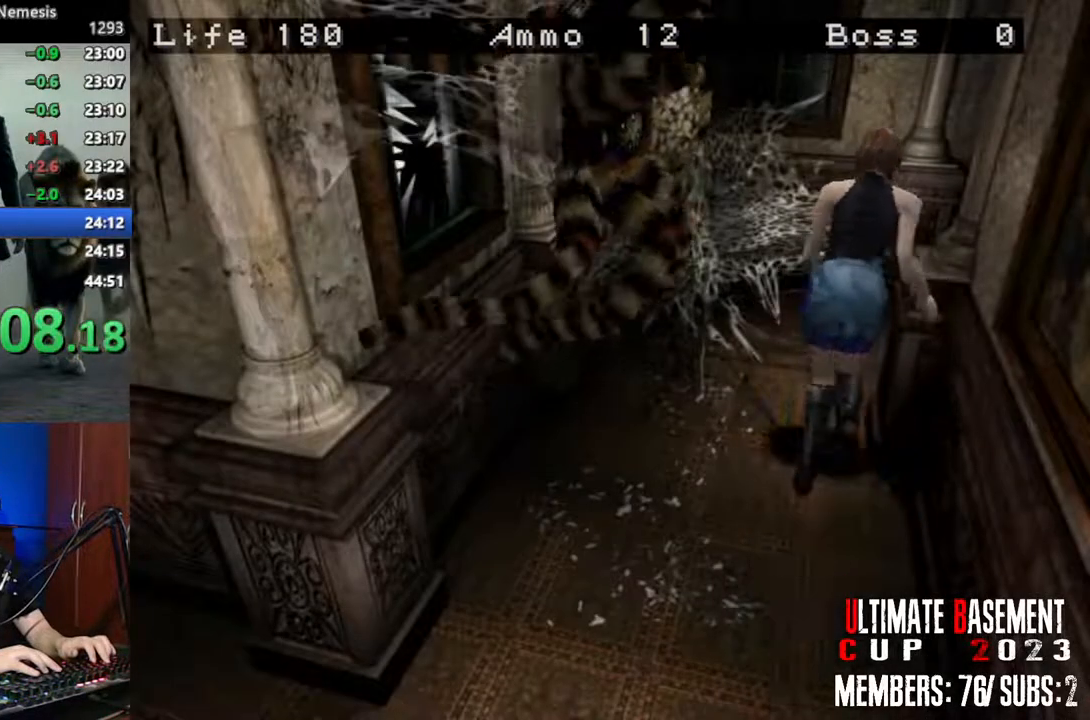
{"keys": ["d", "shift", "w"], "events": [[50, "d", "down"]]}
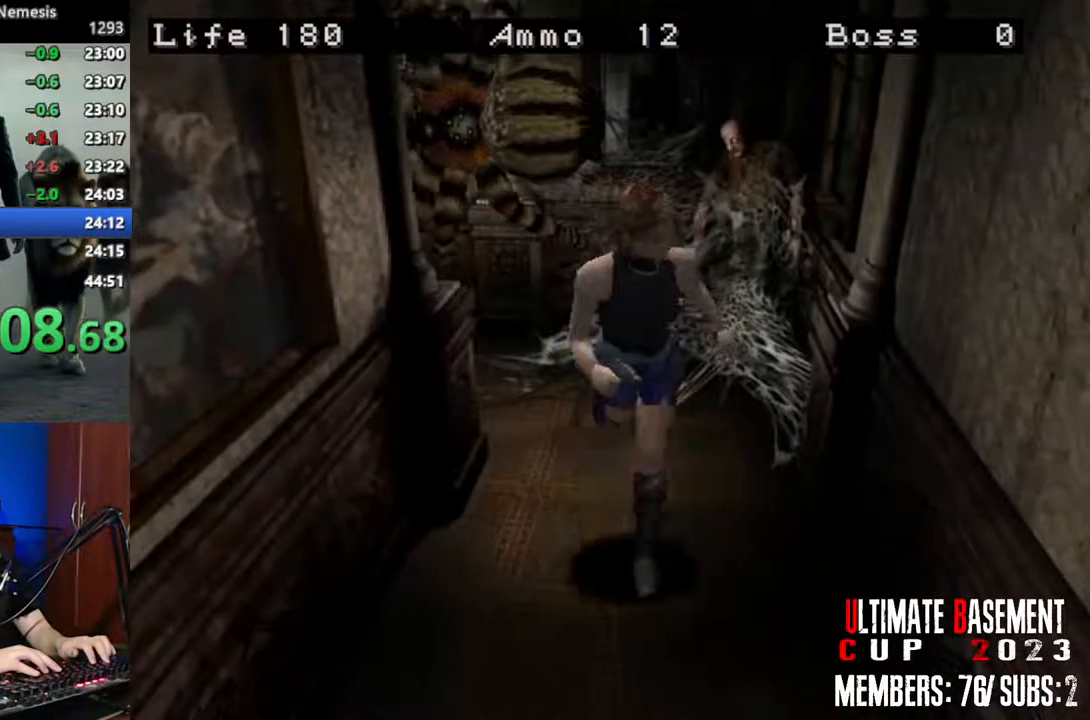
{"keys": ["semicolon", "shift", "w"], "events": [[33, "d", "up"], [317, "semicolon", "down"], [350, "d", "down"], [450, "d", "up"]]}
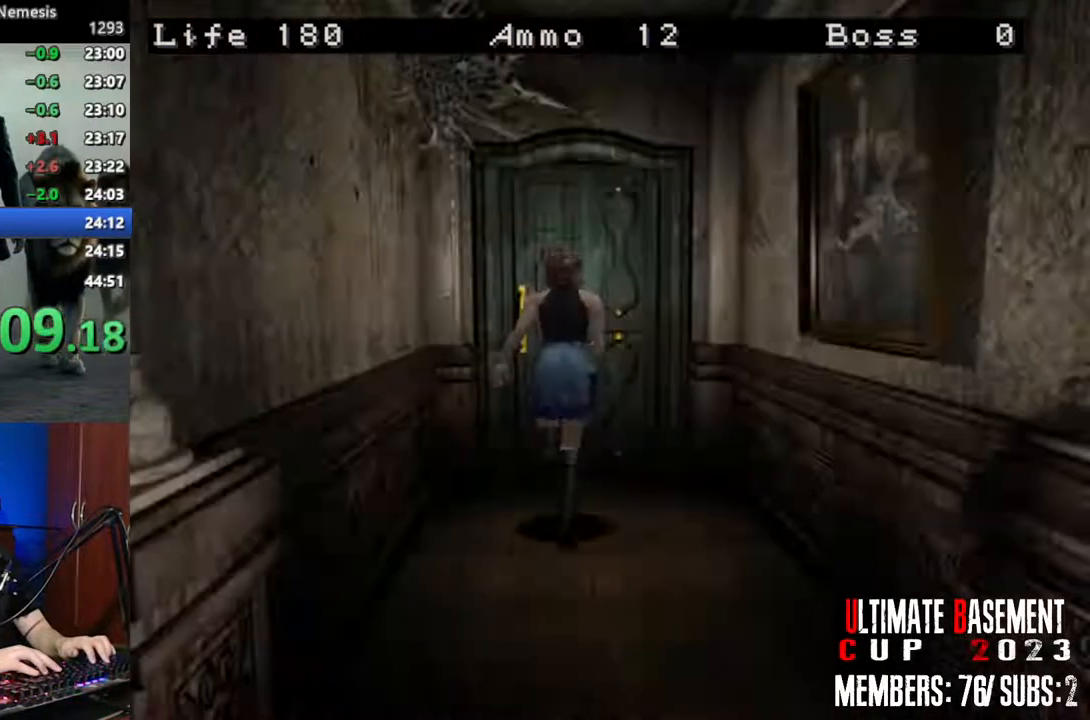
{"keys": ["d", "shift", "w"], "events": [[417, "d", "down"], [417, "semicolon", "up"]]}
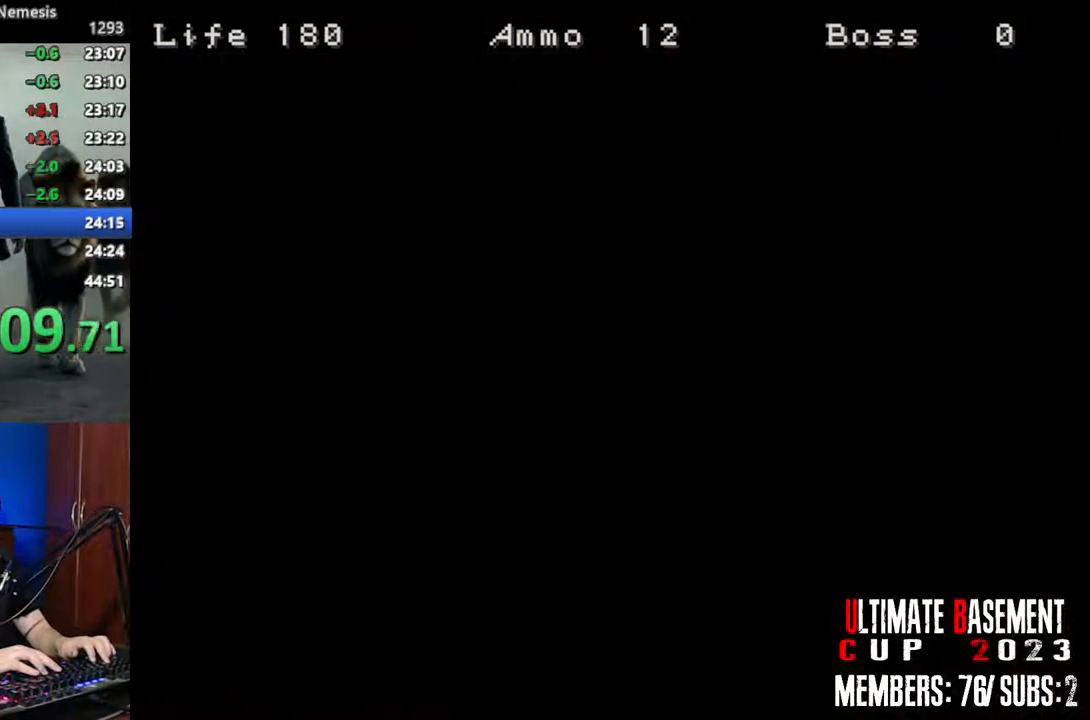
{"keys": ["d", "shift"], "events": [[67, "w", "up"]]}
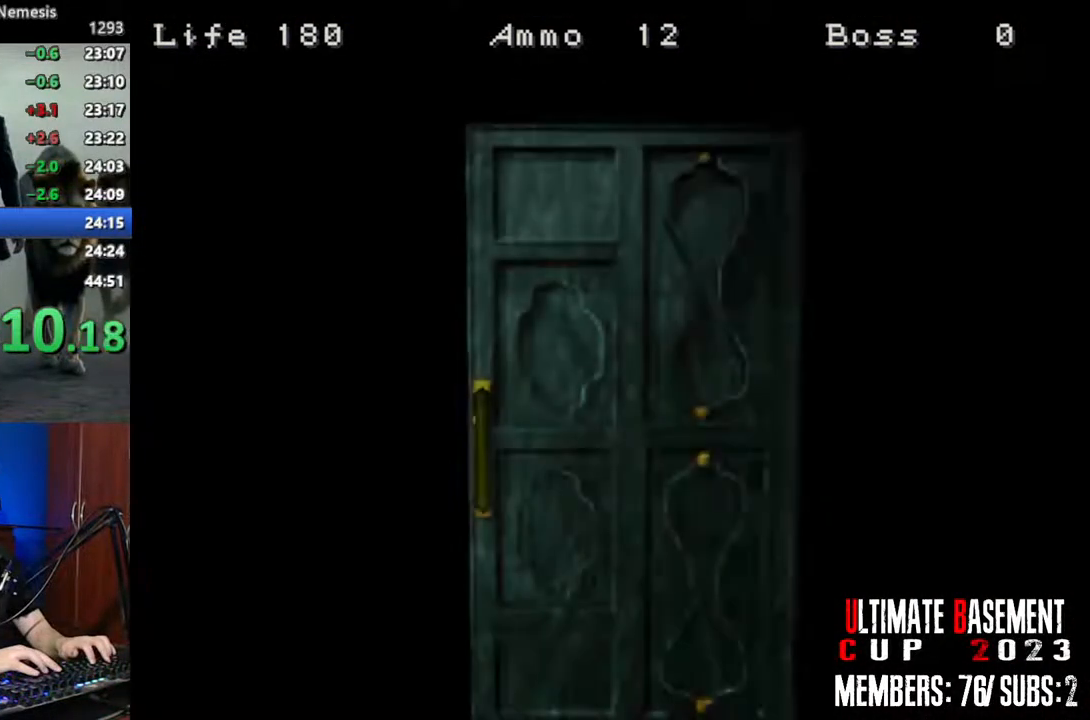
{"keys": ["d", "shift", "space"], "events": [[450, "space", "down"]]}
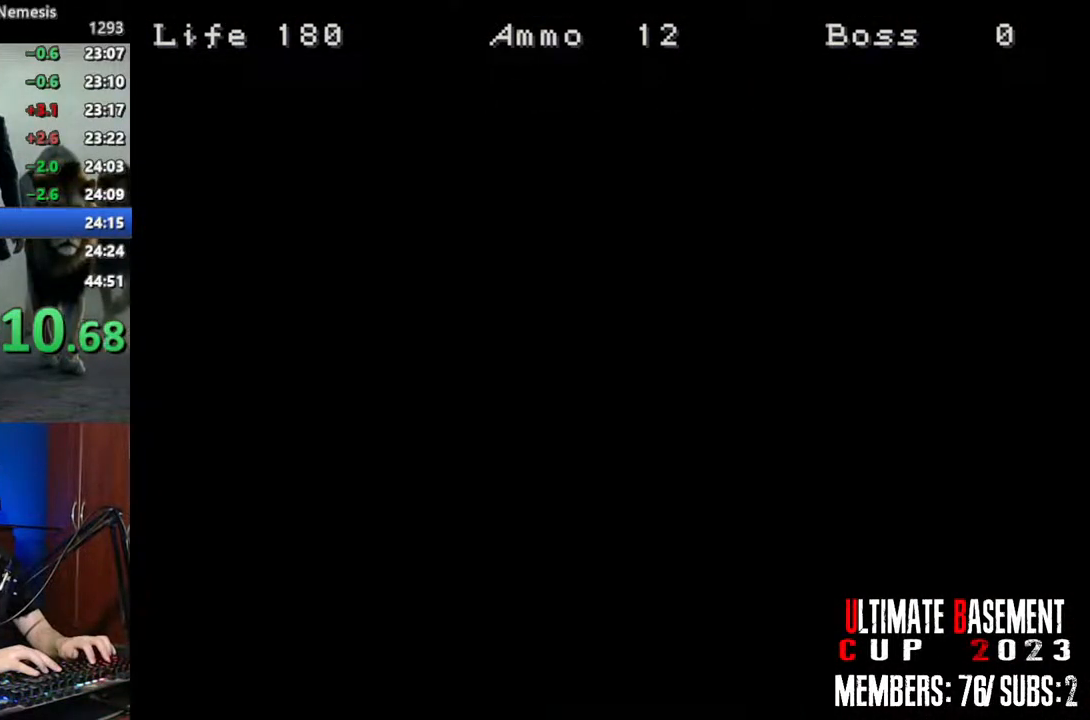
{"keys": ["d", "shift", "w"], "events": [[50, "space", "up"], [233, "w", "down"]]}